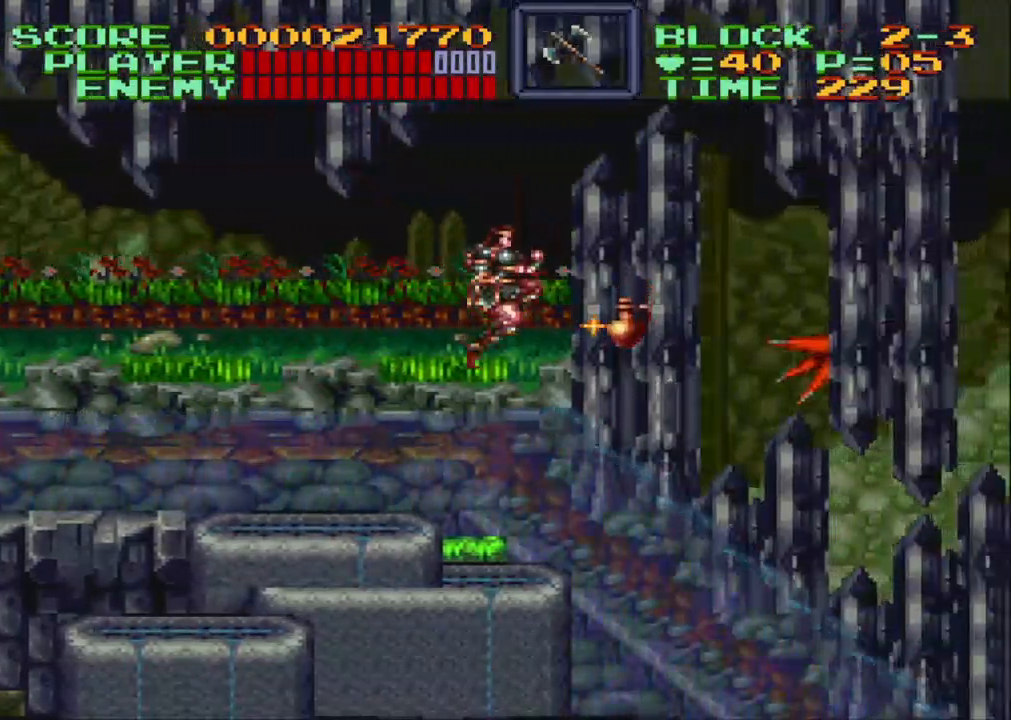
Gameplay with a controller (Nintendo layout); each line is a JSON object with the inputs held at the frame after it. "events" lists button and stick changes between this image and that frame as [ms after this image, input, new state], when the widget could be followed in between. Not read: L3 R3.
{"buttons": ["DPAD_RIGHT"], "events": [[17, "B", "up"], [17, "Y", "up"]]}
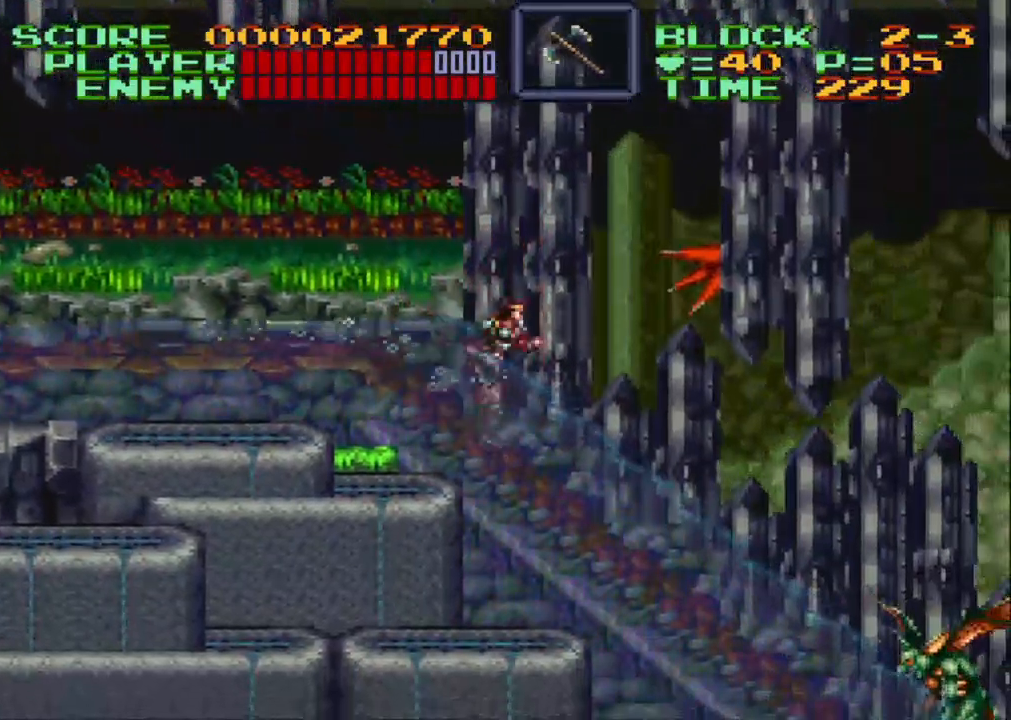
{"buttons": ["DPAD_DOWN", "DPAD_RIGHT"], "events": [[383, "DPAD_DOWN", "down"]]}
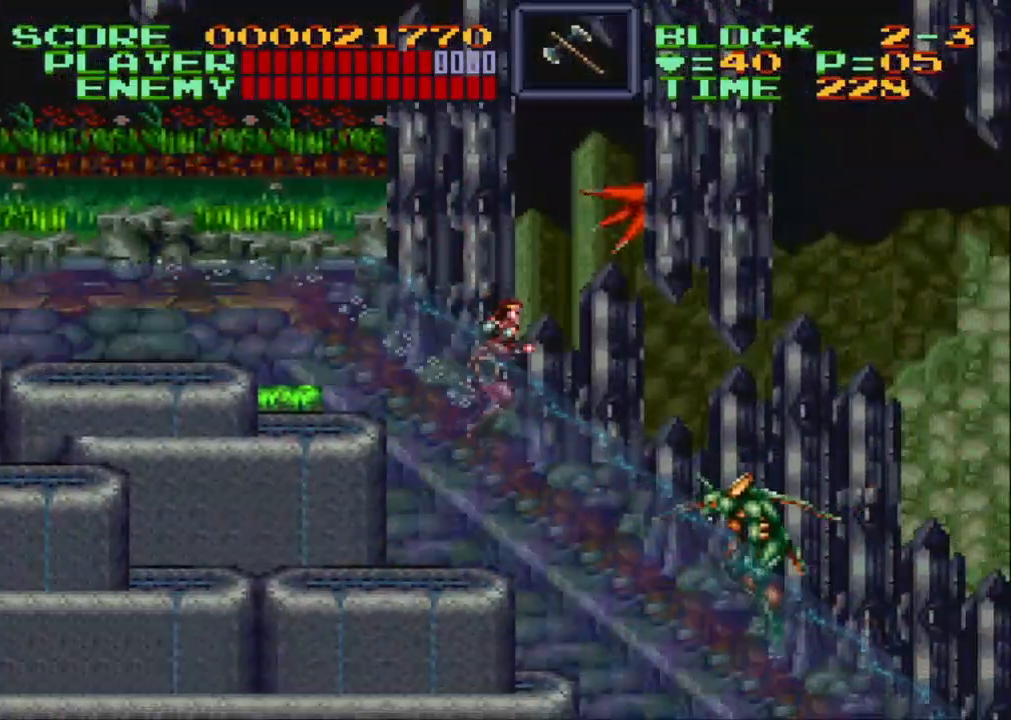
{"buttons": ["DPAD_RIGHT"], "events": [[33, "DPAD_DOWN", "up"], [183, "DPAD_DOWN", "down"], [467, "DPAD_DOWN", "up"]]}
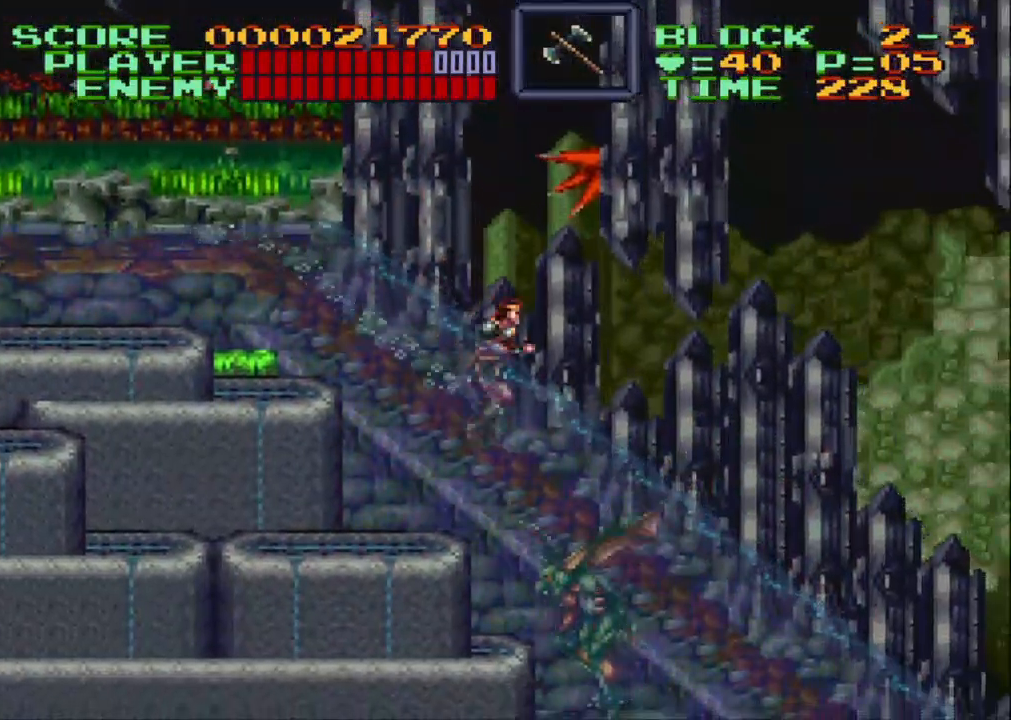
{"buttons": ["DPAD_RIGHT"], "events": []}
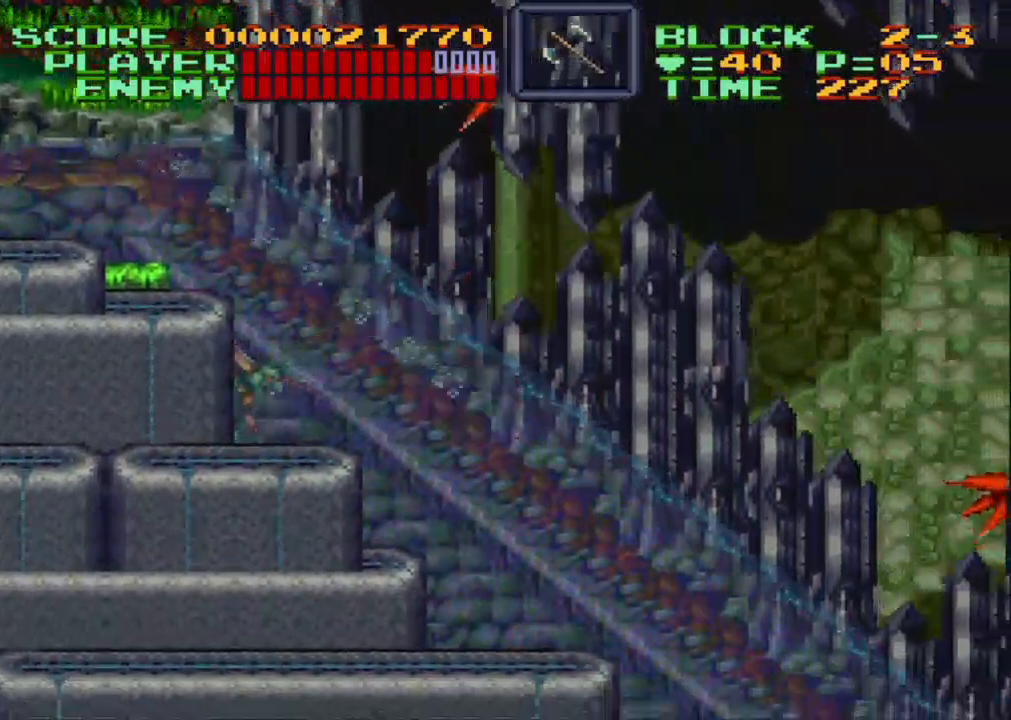
{"buttons": ["DPAD_RIGHT"], "events": [[150, "B", "down"], [283, "B", "up"]]}
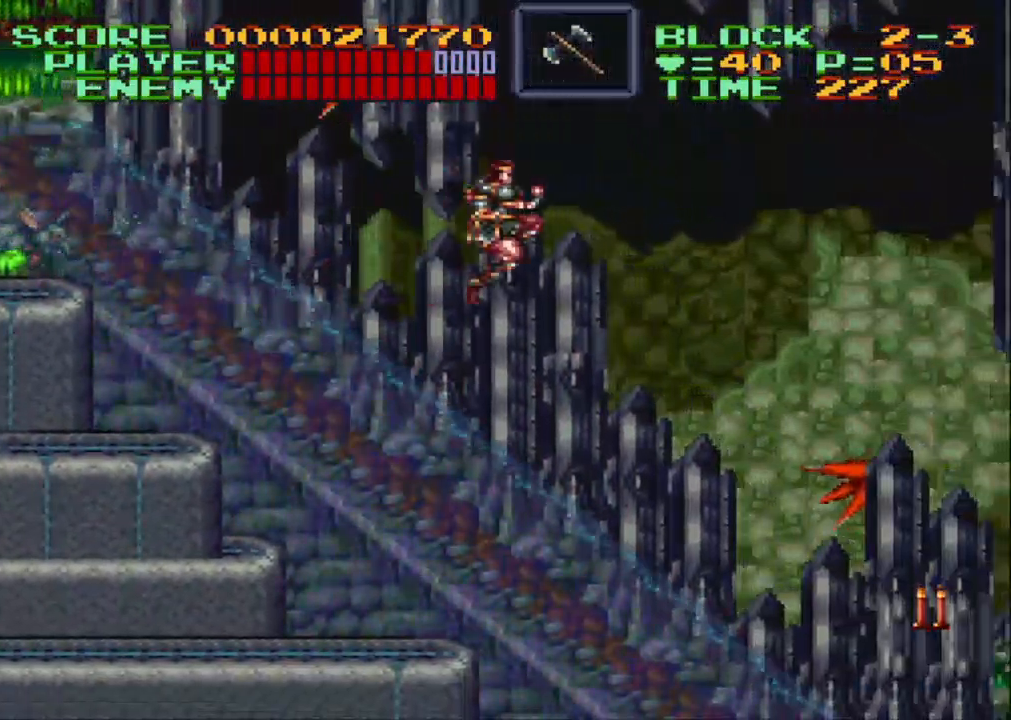
{"buttons": ["DPAD_RIGHT"], "events": []}
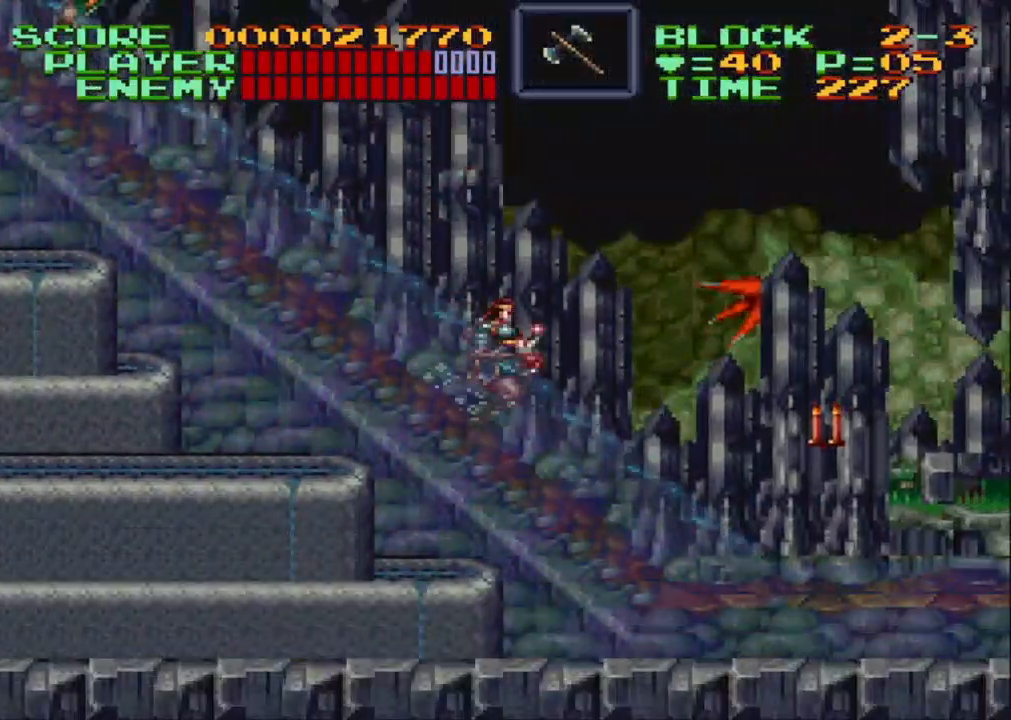
{"buttons": ["B", "DPAD_RIGHT"], "events": [[67, "B", "down"]]}
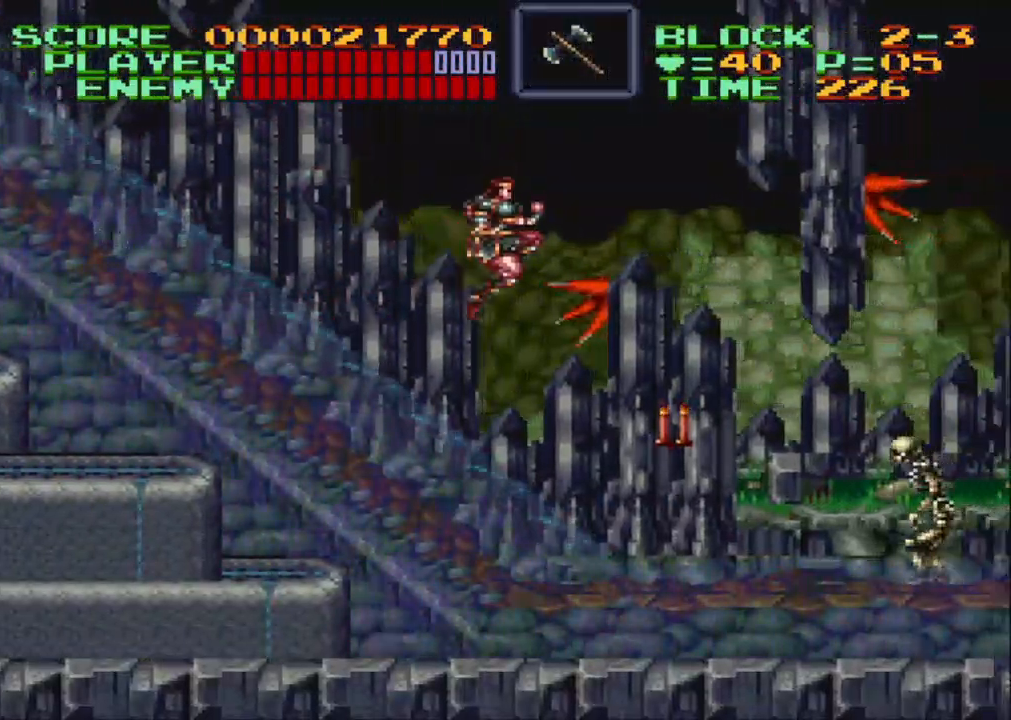
{"buttons": ["B", "DPAD_RIGHT"], "events": [[300, "B", "up"], [500, "B", "down"]]}
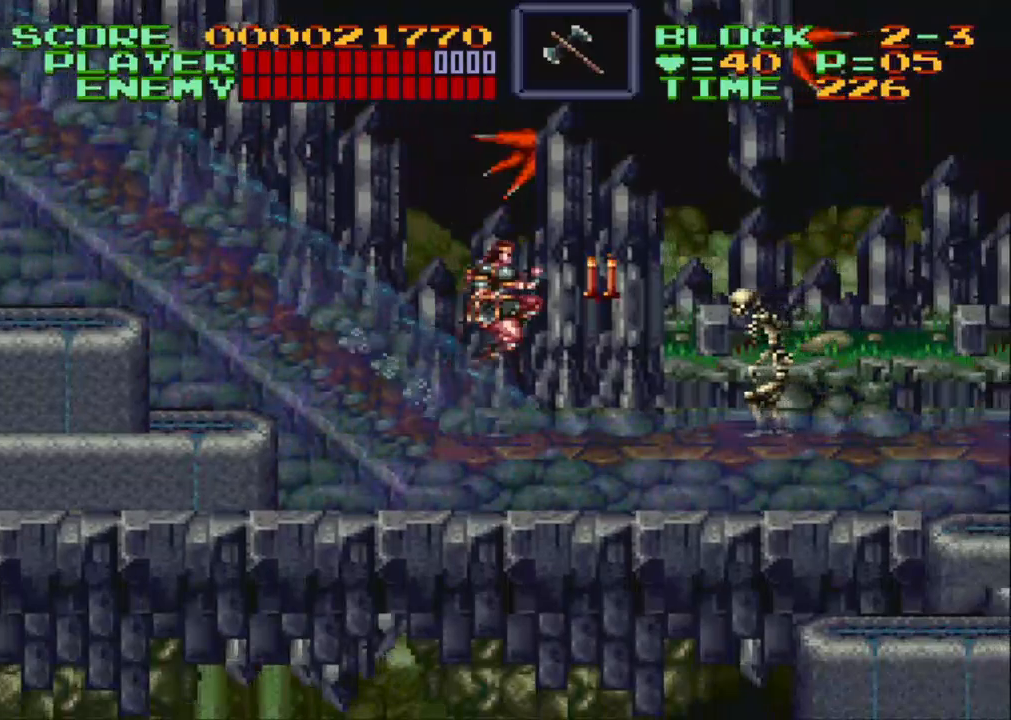
{"buttons": ["DPAD_RIGHT"], "events": [[150, "B", "up"], [267, "Y", "down"], [467, "Y", "up"]]}
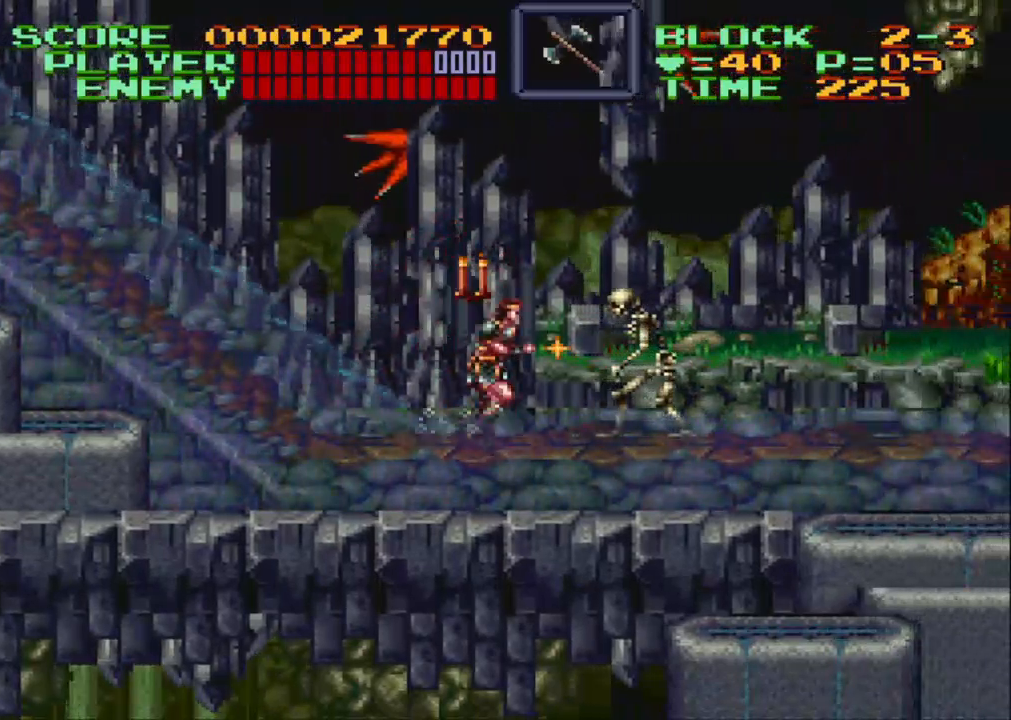
{"buttons": ["Y"], "events": [[333, "DPAD_RIGHT", "up"], [333, "Y", "down"]]}
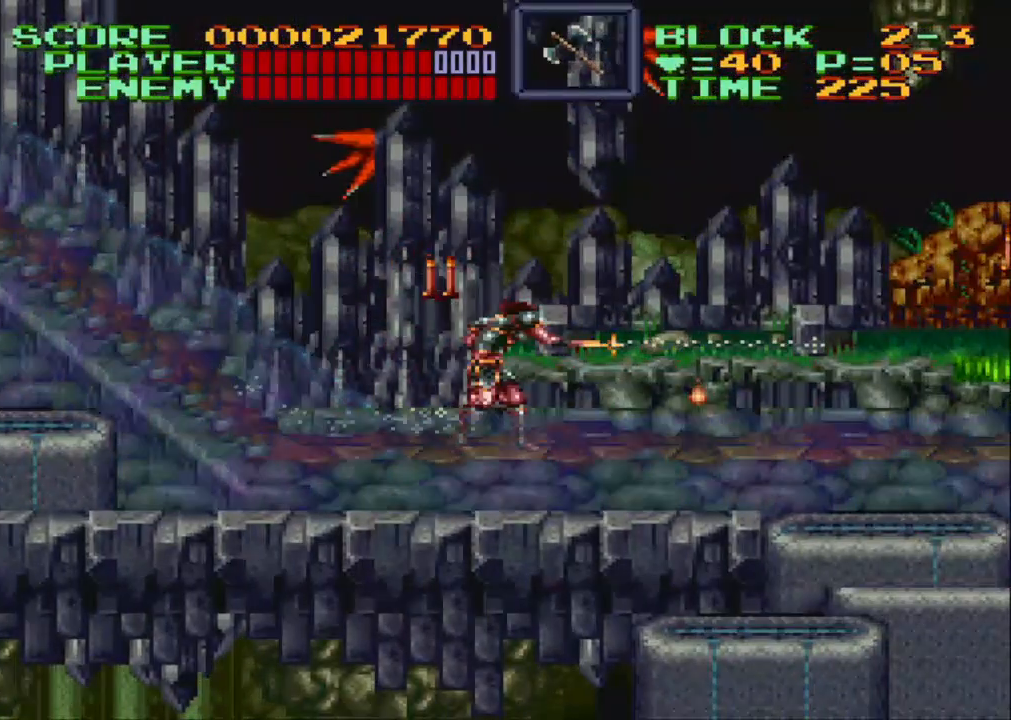
{"buttons": ["DPAD_UP"], "events": [[100, "Y", "up"], [217, "DPAD_UP", "down"], [233, "Y", "down"], [350, "Y", "up"], [367, "Y", "down"], [500, "Y", "up"]]}
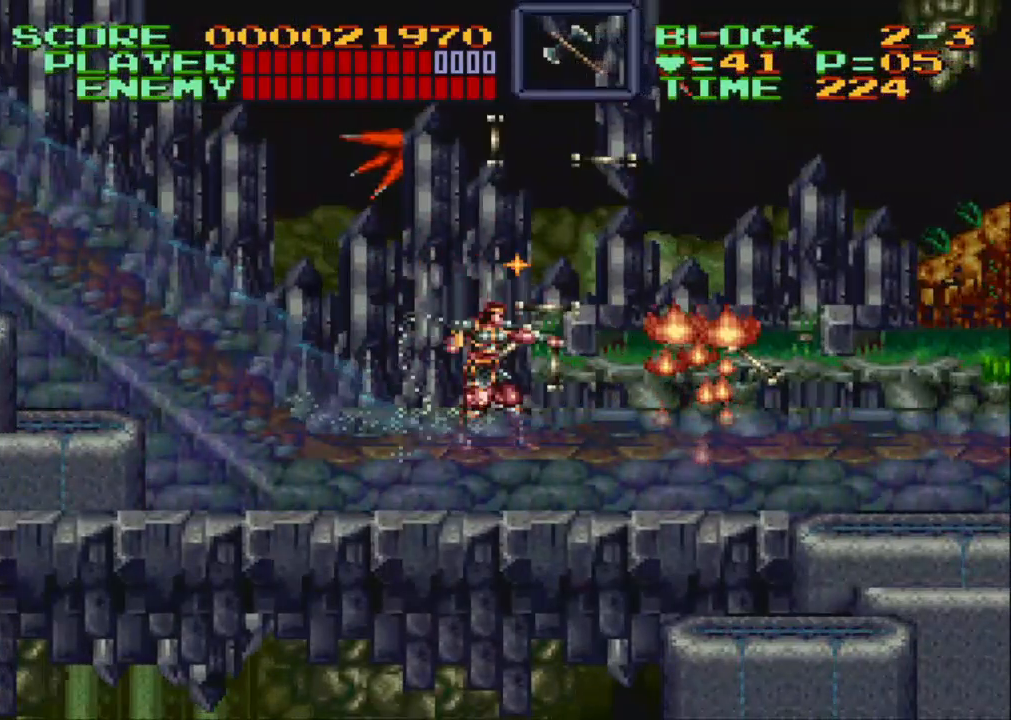
{"buttons": ["B", "DPAD_RIGHT"], "events": [[33, "Y", "down"], [200, "Y", "up"], [317, "DPAD_UP", "up"], [350, "DPAD_RIGHT", "down"], [400, "B", "down"]]}
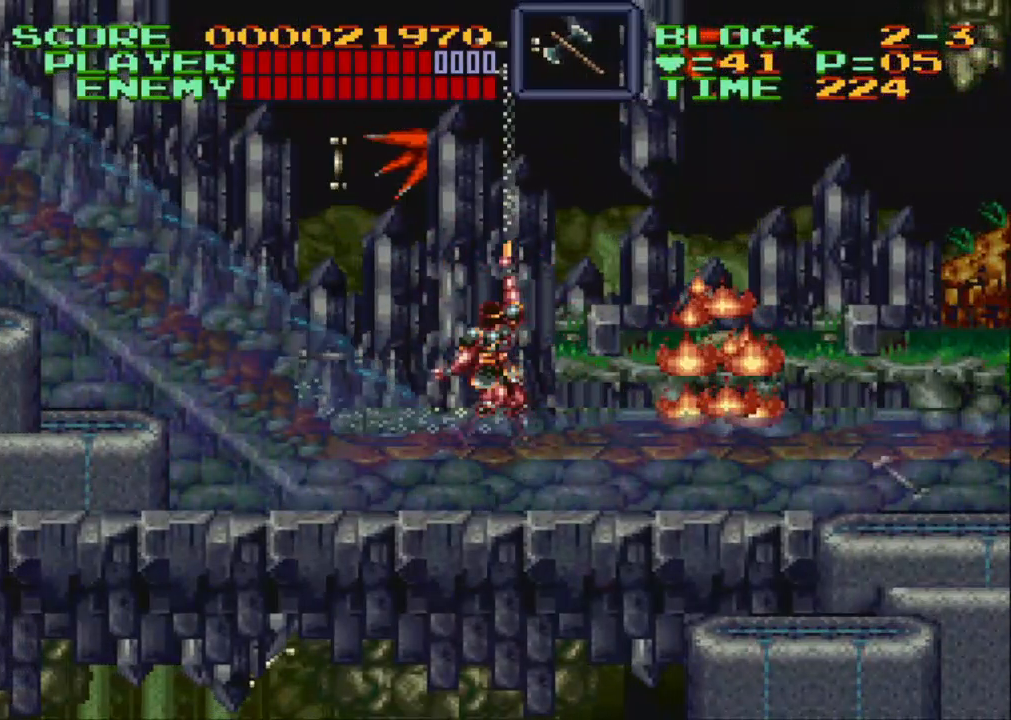
{"buttons": ["B", "DPAD_RIGHT"], "events": [[200, "B", "up"], [333, "B", "down"]]}
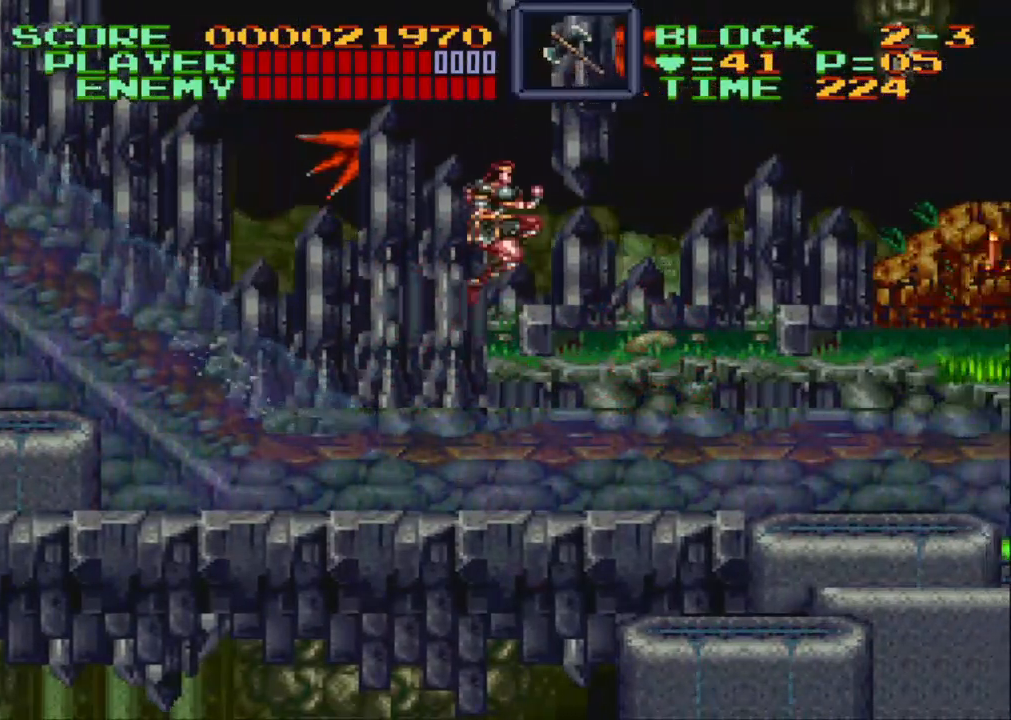
{"buttons": ["DPAD_RIGHT"], "events": [[183, "B", "up"]]}
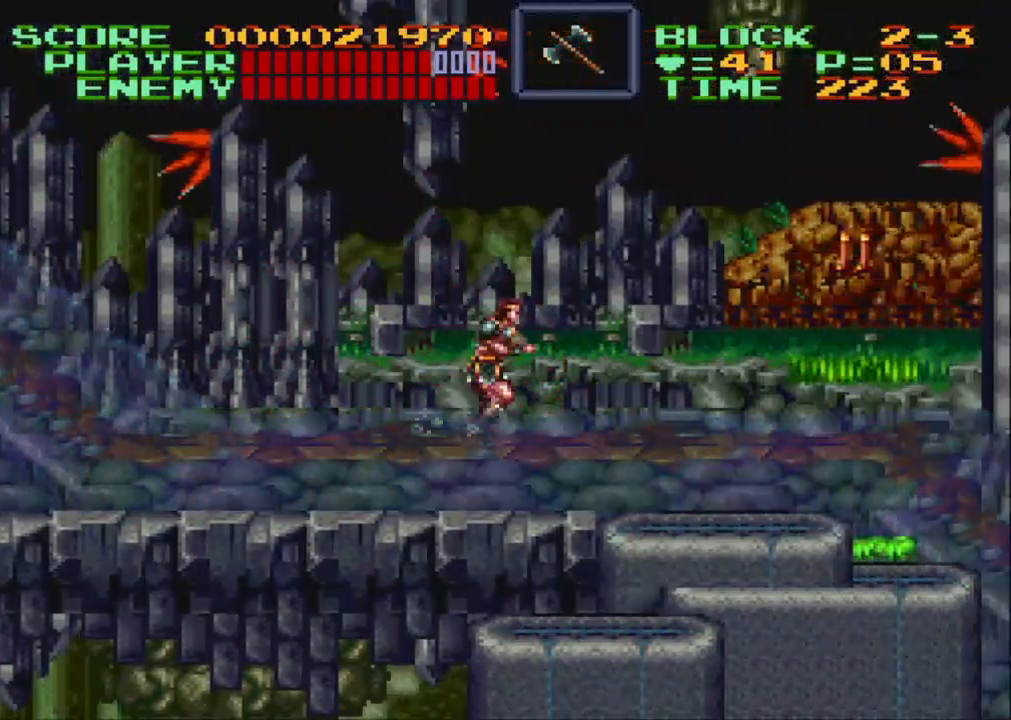
{"buttons": ["DPAD_RIGHT"], "events": [[167, "B", "down"], [333, "B", "up"]]}
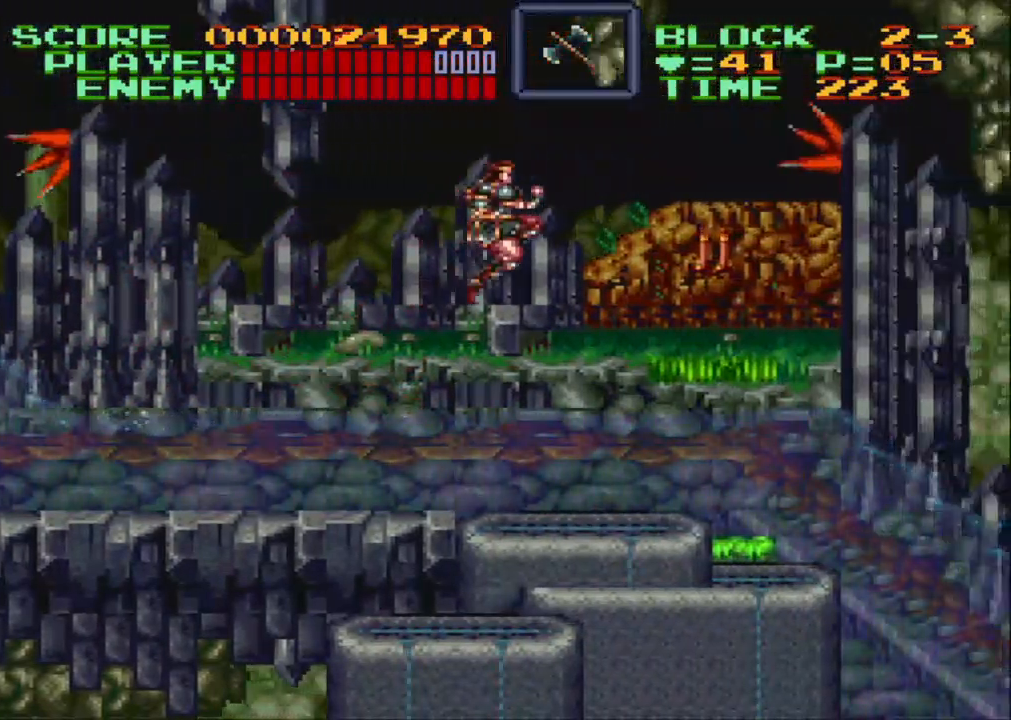
{"buttons": ["DPAD_RIGHT"], "events": [[417, "B", "down"], [450, "B", "up"]]}
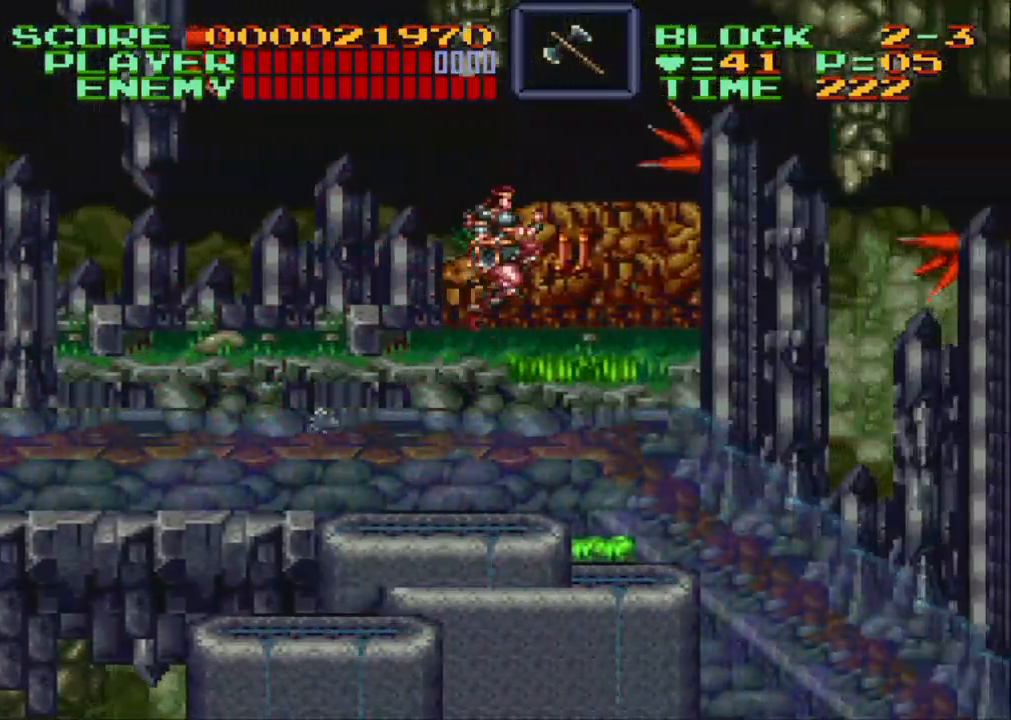
{"buttons": ["Y", "DPAD_UP"], "events": [[283, "DPAD_RIGHT", "up"], [283, "Y", "down"], [333, "DPAD_UP", "down"]]}
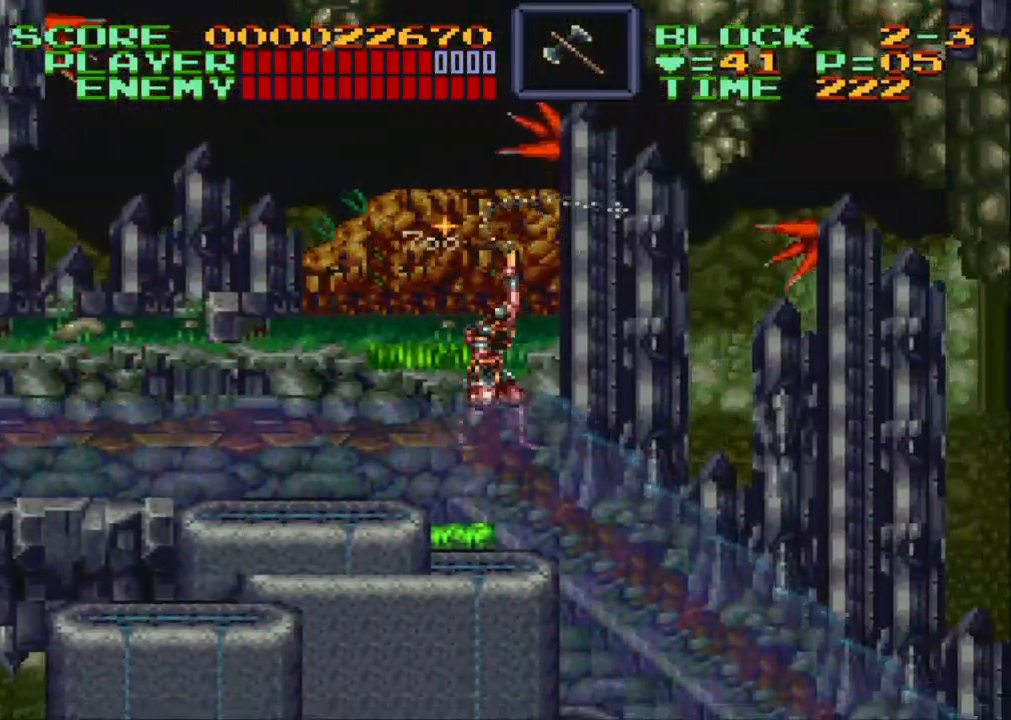
{"buttons": ["DPAD_RIGHT"], "events": [[317, "Y", "up"], [350, "DPAD_RIGHT", "down"], [350, "DPAD_UP", "up"]]}
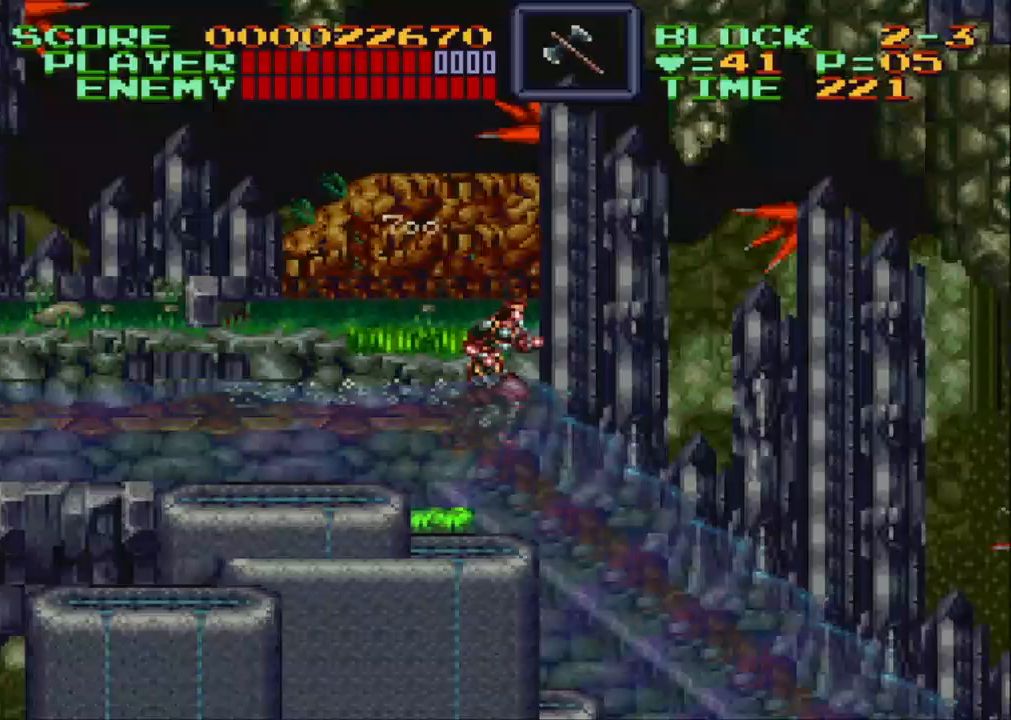
{"buttons": ["DPAD_RIGHT"], "events": []}
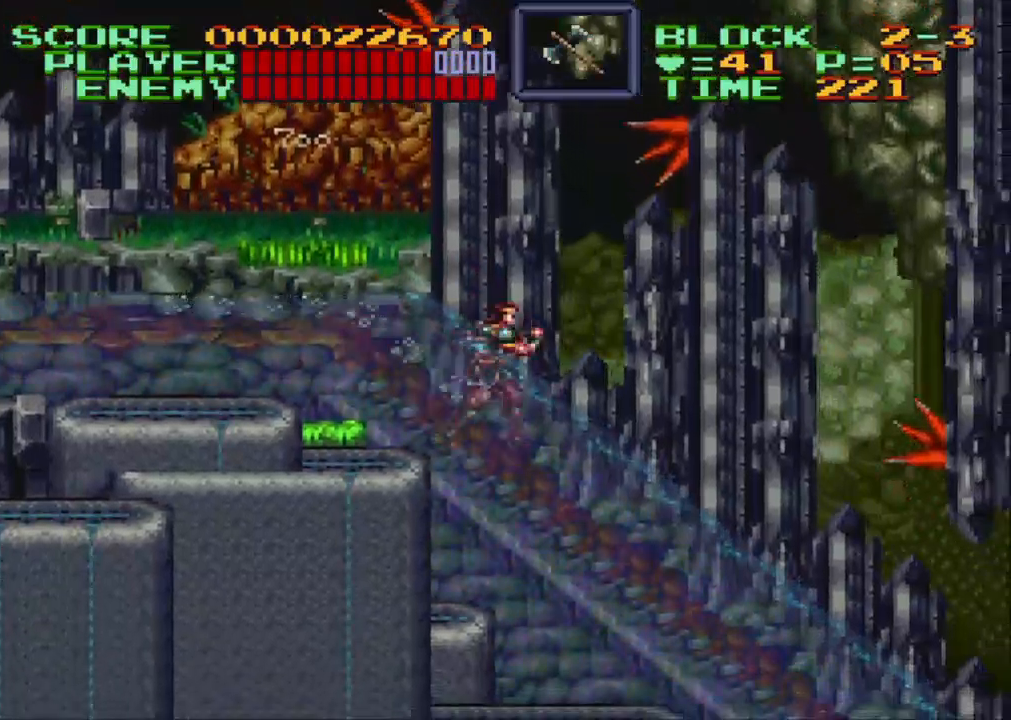
{"buttons": ["DPAD_DOWN", "DPAD_RIGHT"], "events": [[150, "DPAD_DOWN", "down"], [283, "B", "down"], [333, "B", "up"]]}
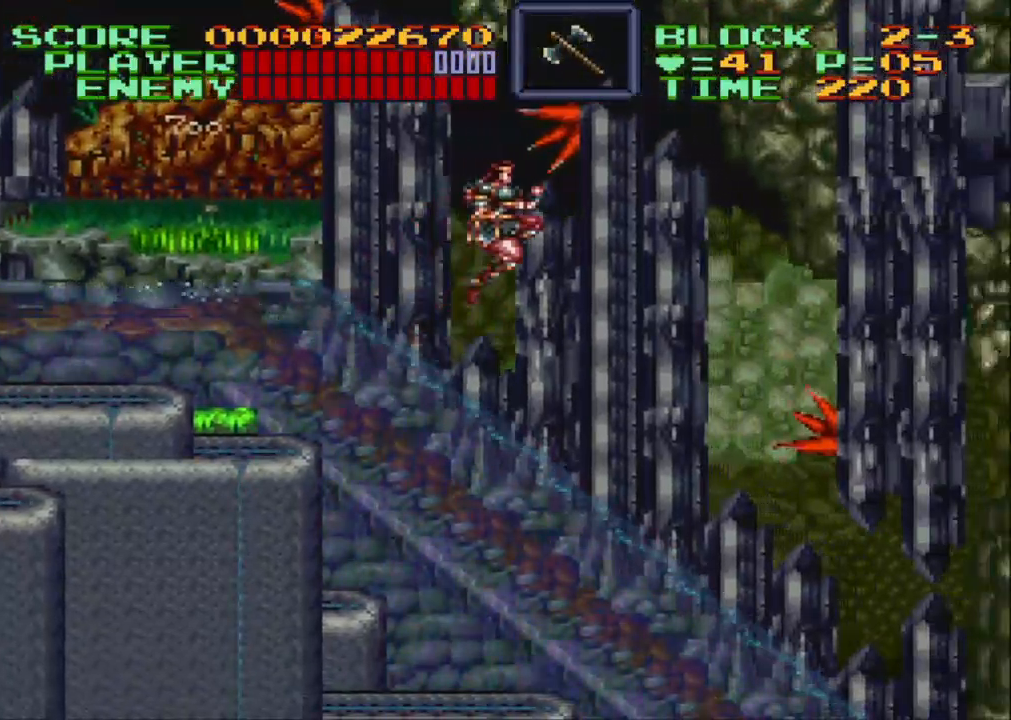
{"buttons": ["DPAD_DOWN", "DPAD_RIGHT"], "events": []}
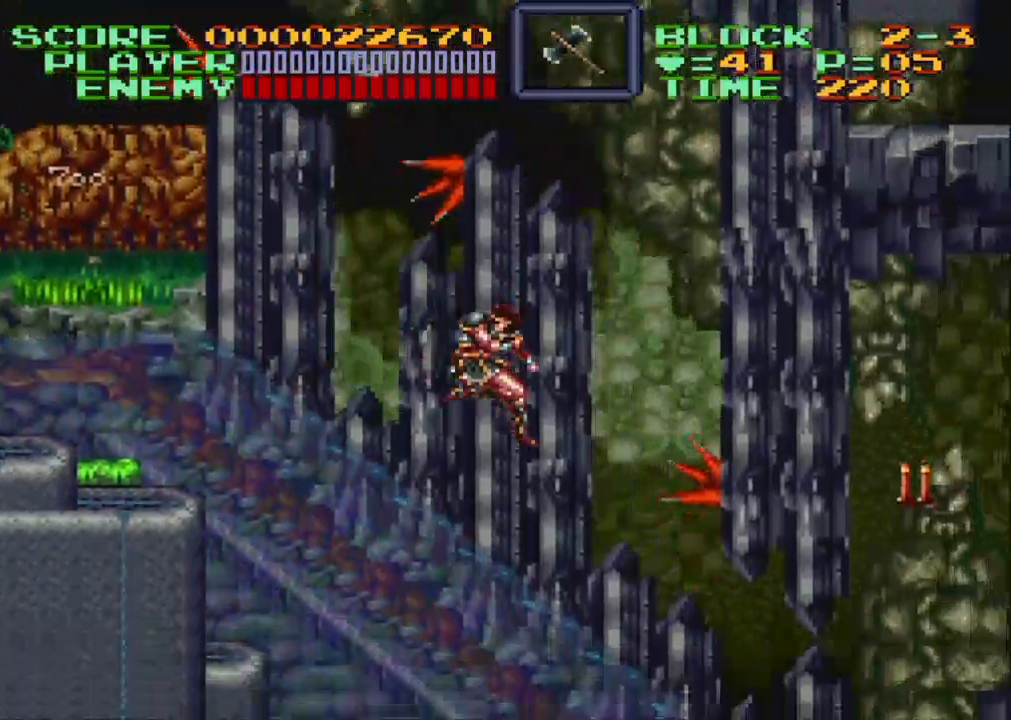
{"buttons": ["DPAD_DOWN", "DPAD_RIGHT"], "events": []}
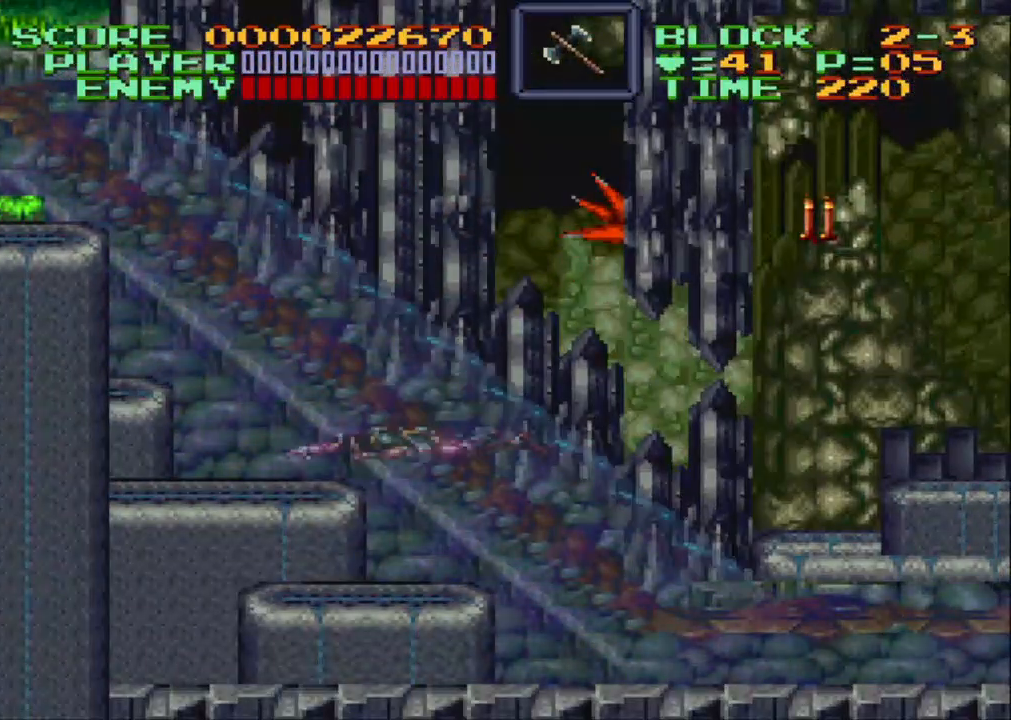
{"buttons": [], "events": [[250, "DPAD_DOWN", "up"], [350, "DPAD_RIGHT", "up"]]}
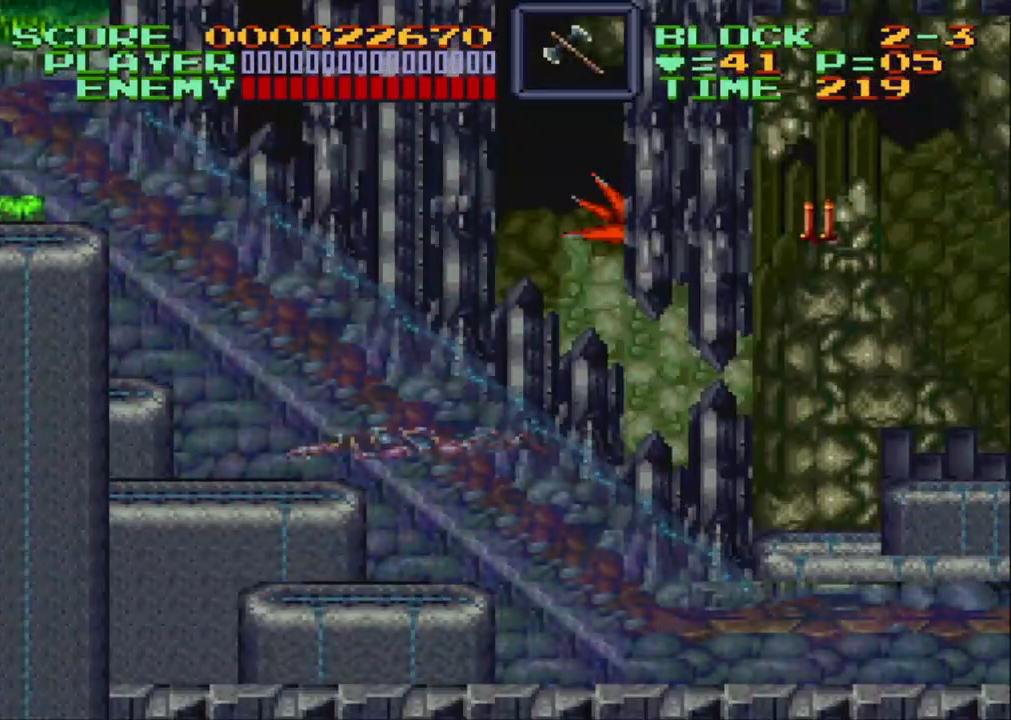
{"buttons": [], "events": []}
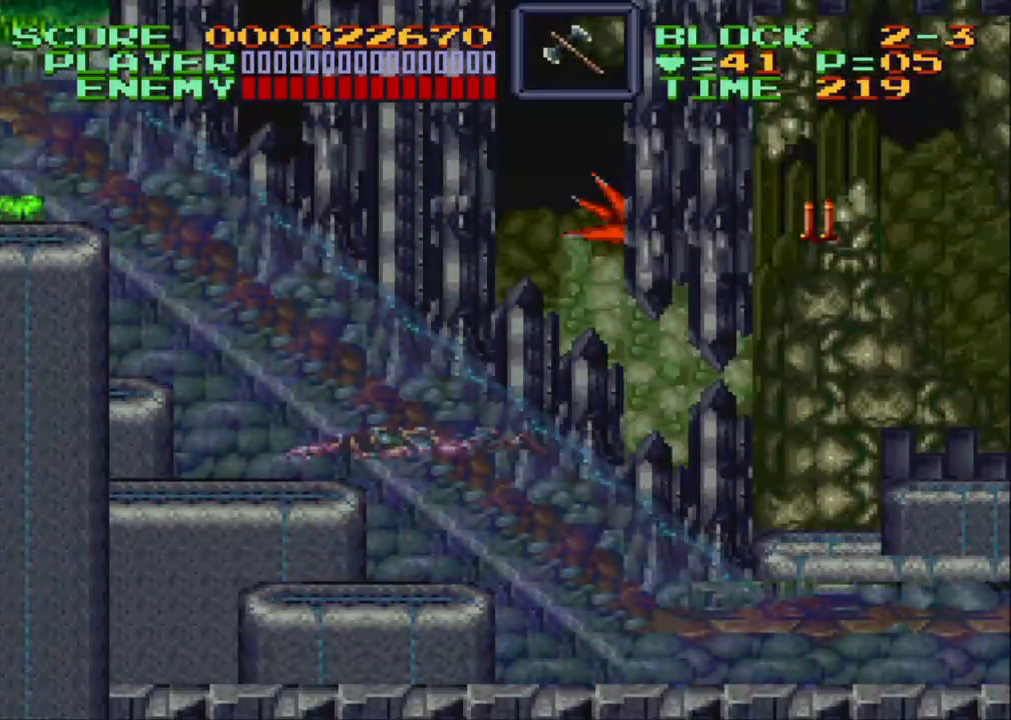
{"buttons": [], "events": []}
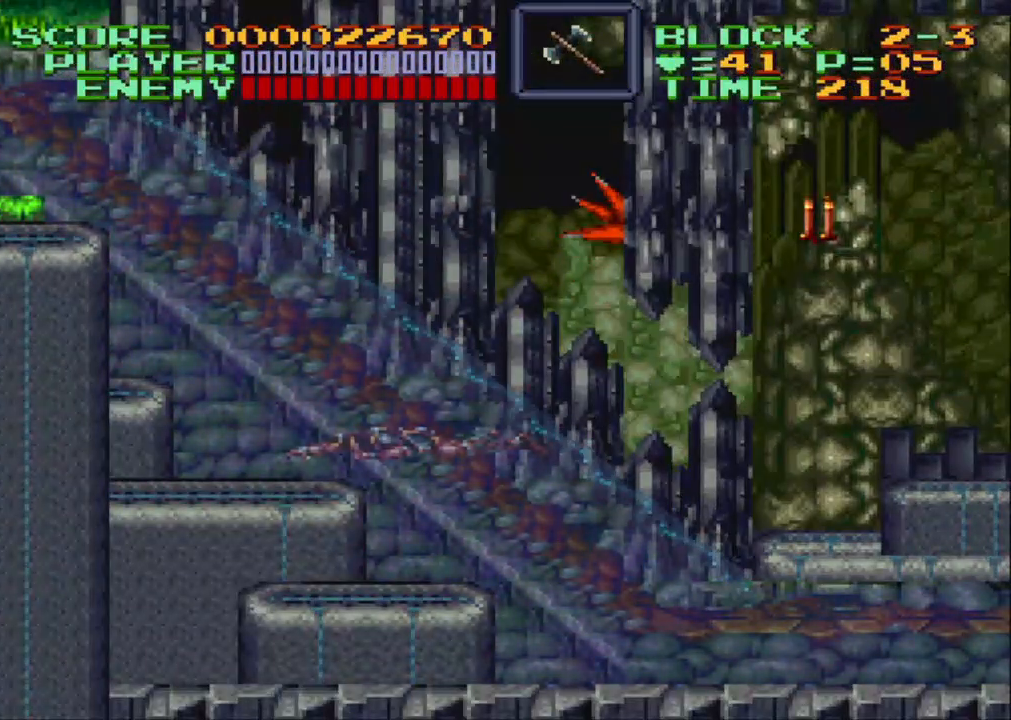
{"buttons": [], "events": []}
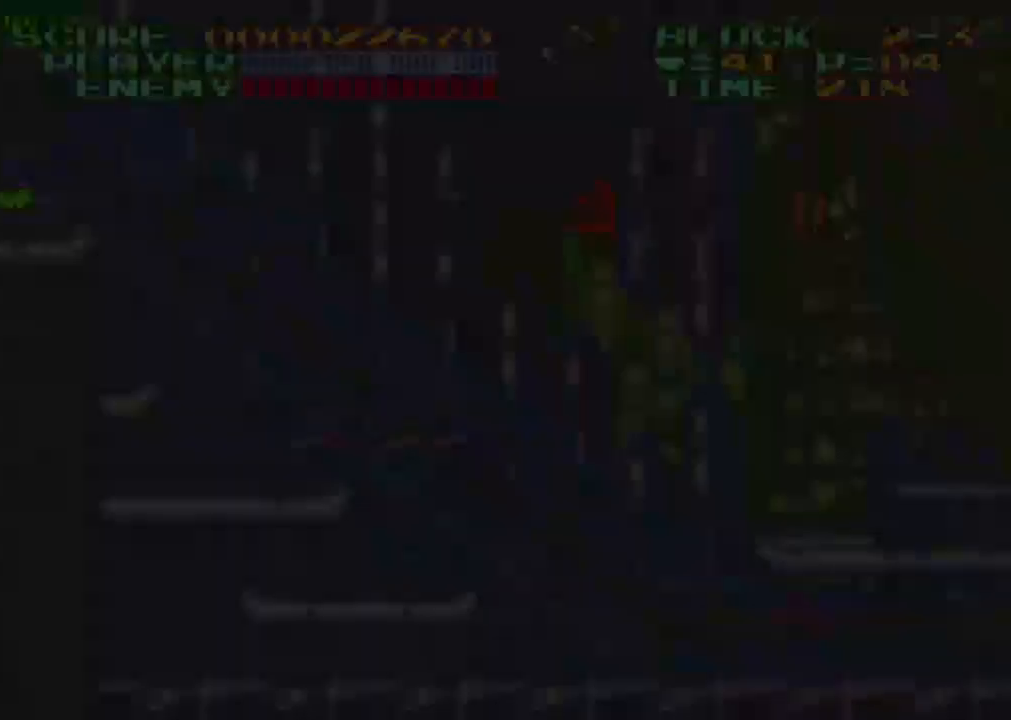
{"buttons": [], "events": []}
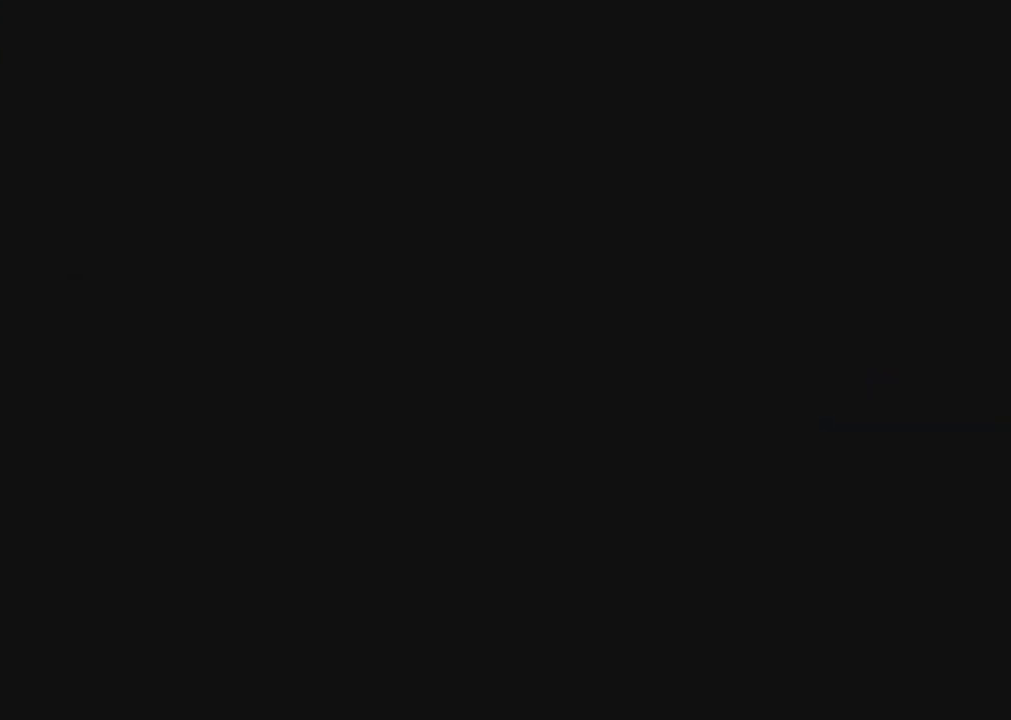
{"buttons": [], "events": []}
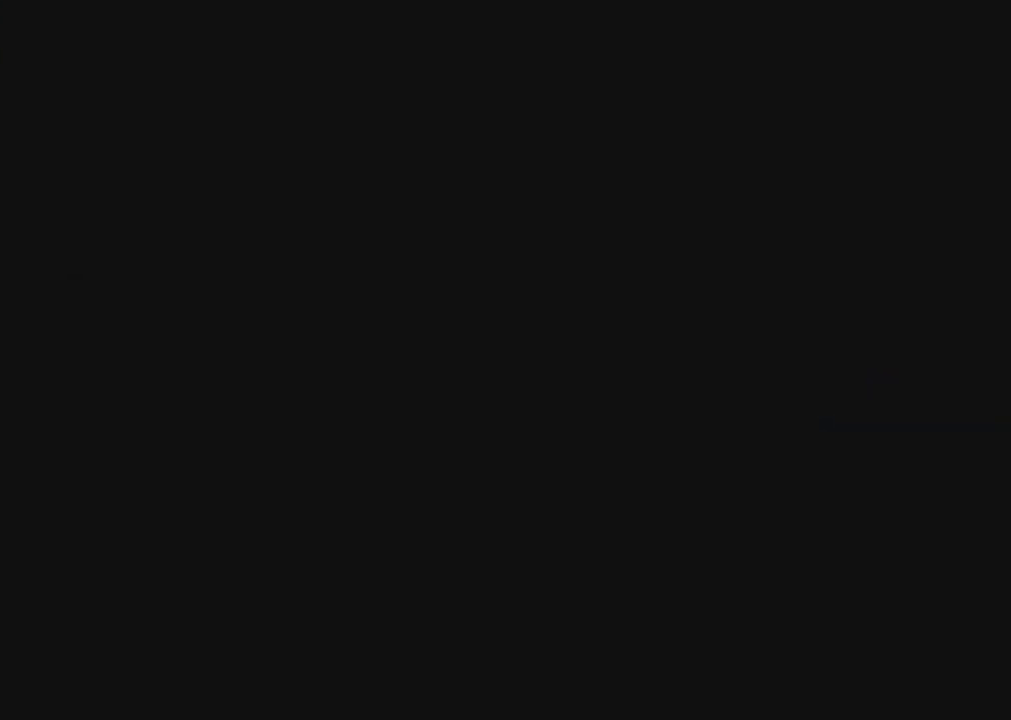
{"buttons": [], "events": []}
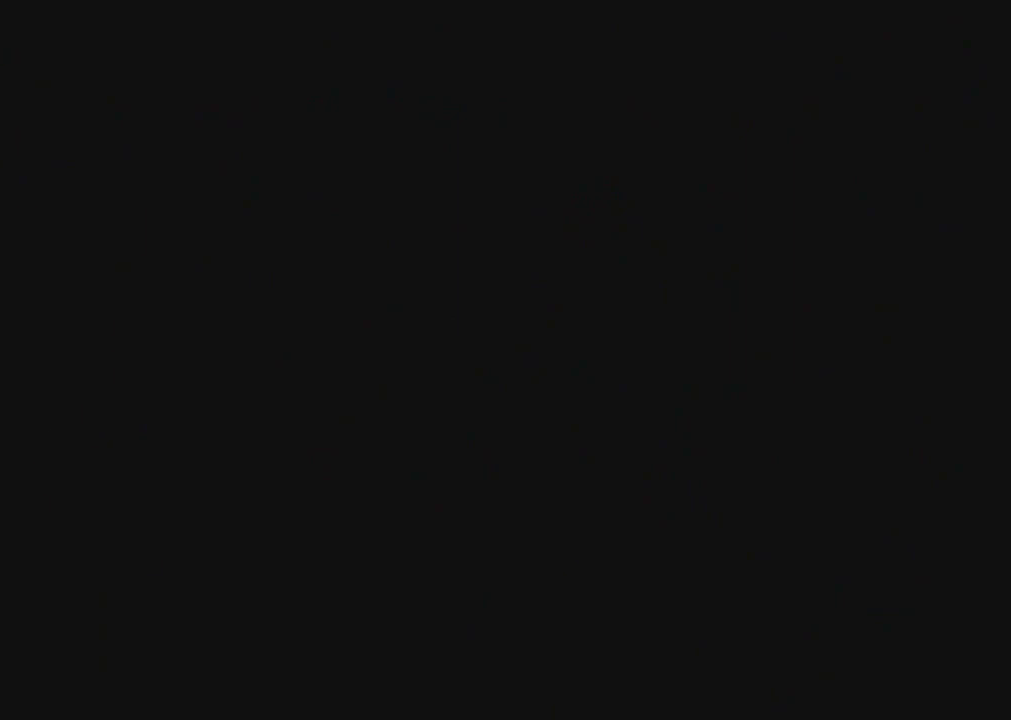
{"buttons": [], "events": []}